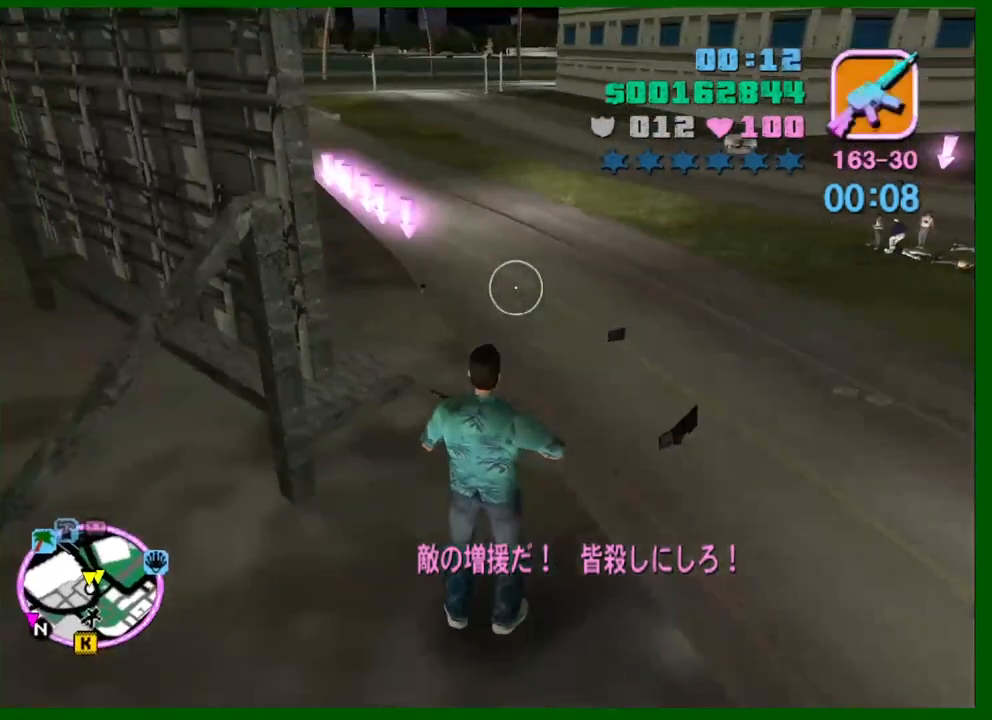
Gameplay with keyboard and mouse; each line is a JSON object with the keys and mouse buttons held at the frame after it. "events" lists presses ("down") and releases ("up") of "1", "2", "3", "4", "5", "a", "c", "caps_lock", "ctrl", "d", "down", "e", "escape", "f", "f1", "f2", "f3", "g", "h", "left", "q", "right", "s", "shift", "space", "tab", "up", "v", "w", "x", "y", "z", "mouse_left", "mouse_middle", "mouse_right", "mouse_wheel_up" and "mouse_wheel_down" between this image and that frame as [ms after this image, input, new state], when the widget could be followed in between. "mouse_left", "mouse_middle", "mouse_right", "mouse_wheel_up", "mouse_wheel_down" = the "left", "middle", "right", "wheel_up", "wheel_down" buttons of the "mouse" list. No other keys are recorded. Not read: mouse_move.
{"keys": [], "mouse": ["left"], "events": [[100, "mouse_left", "down"], [100, "s", "up"]]}
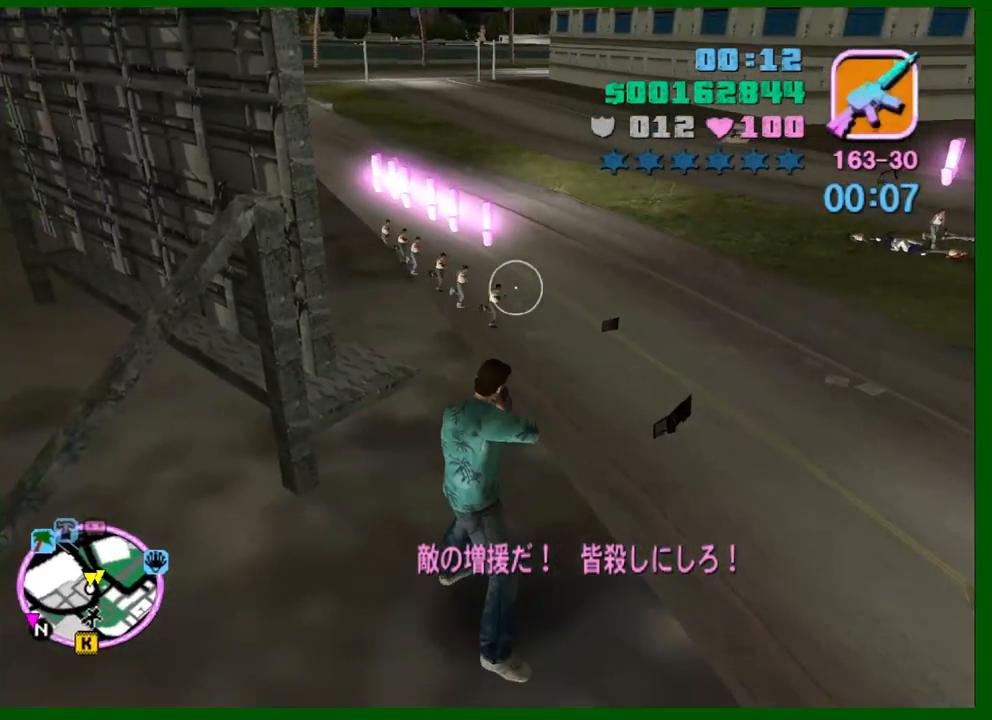
{"keys": [], "mouse": [], "events": [[250, "mouse_left", "up"]]}
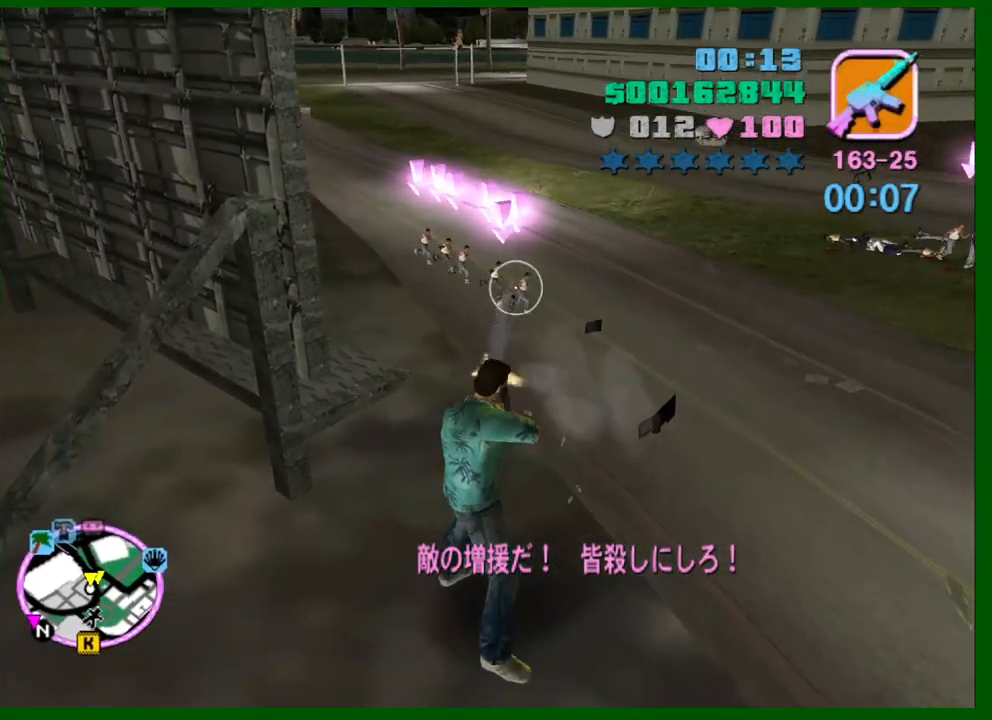
{"keys": [], "mouse": [], "events": []}
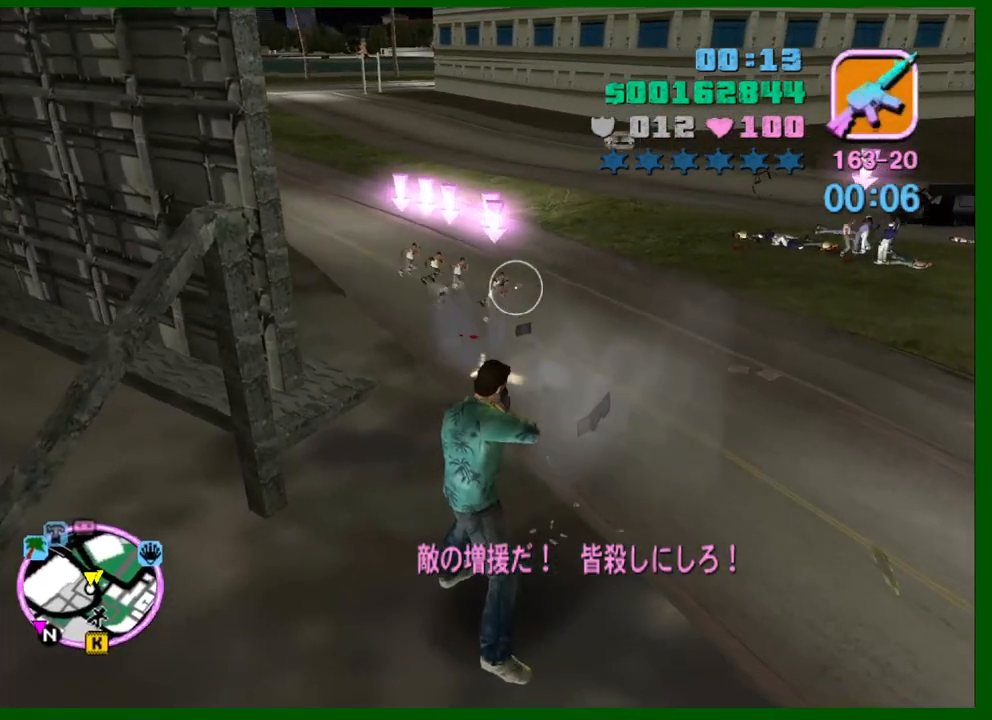
{"keys": [], "mouse": [], "events": []}
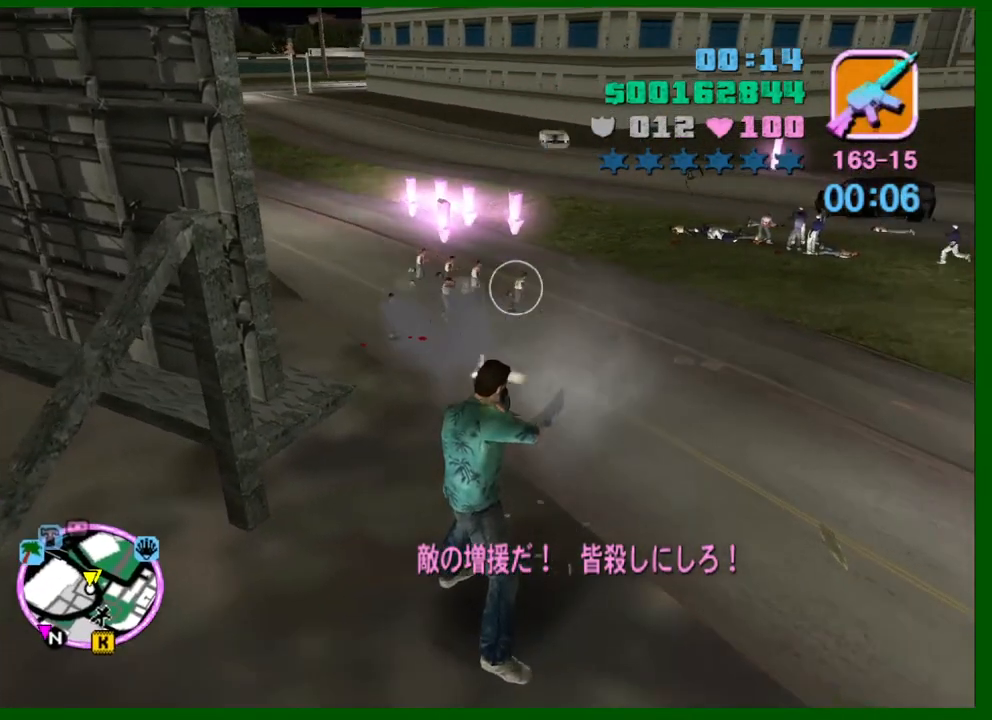
{"keys": [], "mouse": [], "events": []}
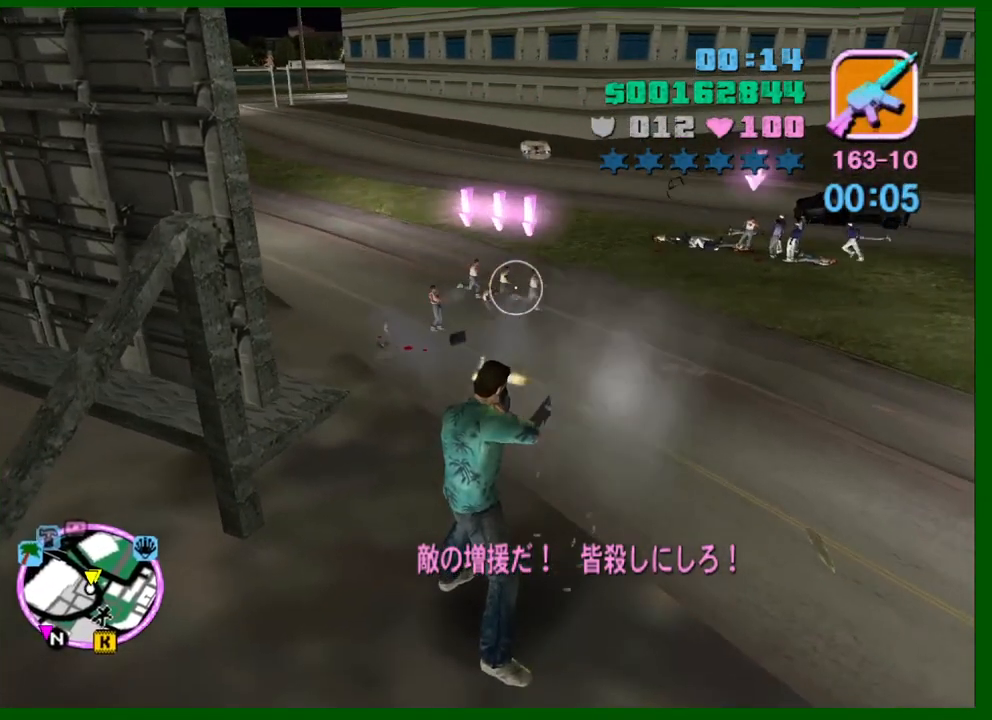
{"keys": [], "mouse": [], "events": []}
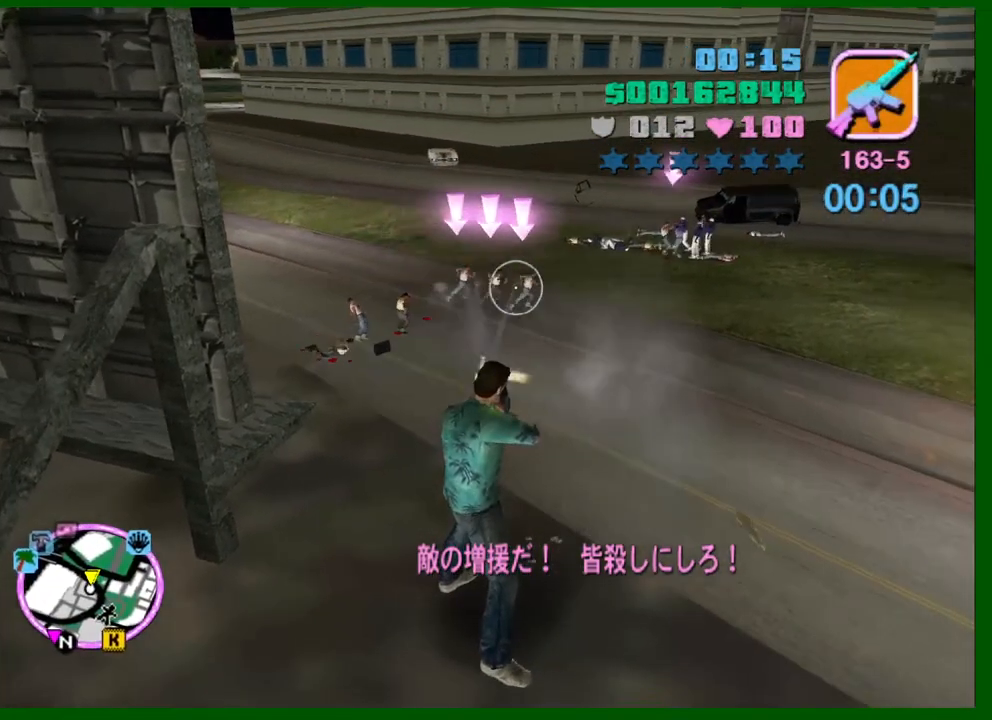
{"keys": [], "mouse": [], "events": []}
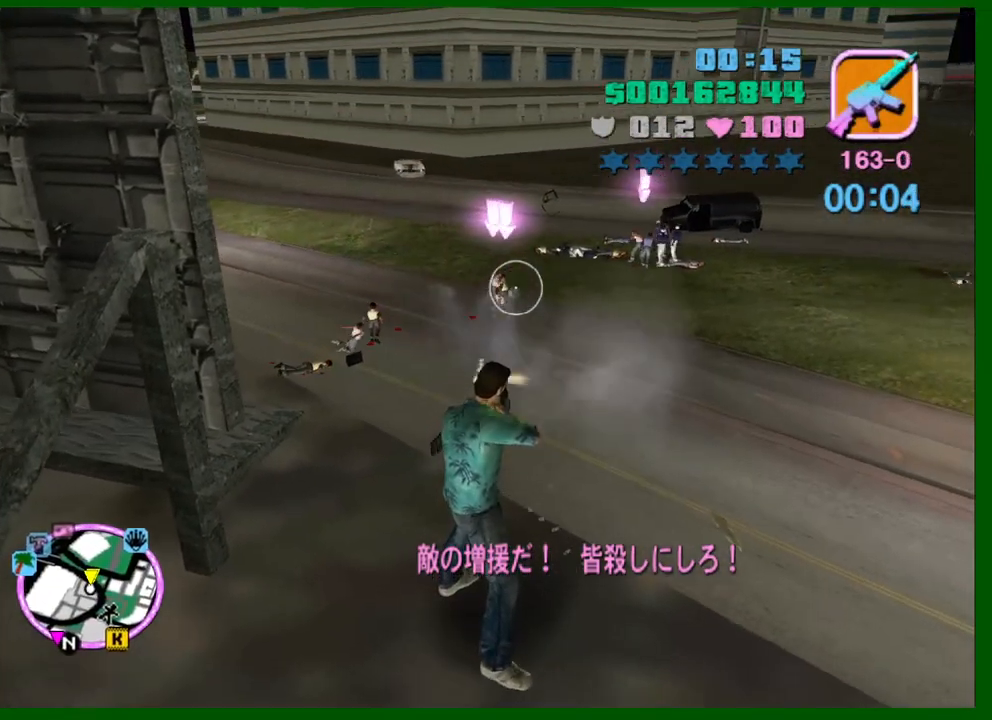
{"keys": [], "mouse": [], "events": [[66, "f1", "down"], [150, "f1", "up"], [200, "f1", "down"], [300, "f1", "up"]]}
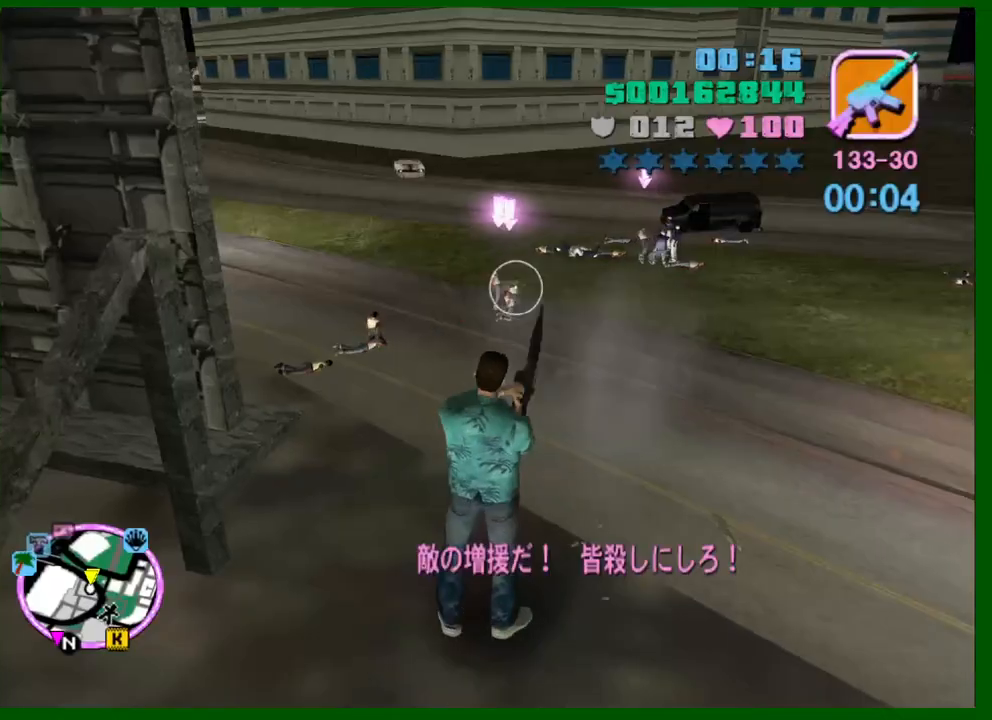
{"keys": [], "mouse": [], "events": [[216, "c", "down"], [316, "c", "up"], [350, "c", "down"], [400, "c", "up"]]}
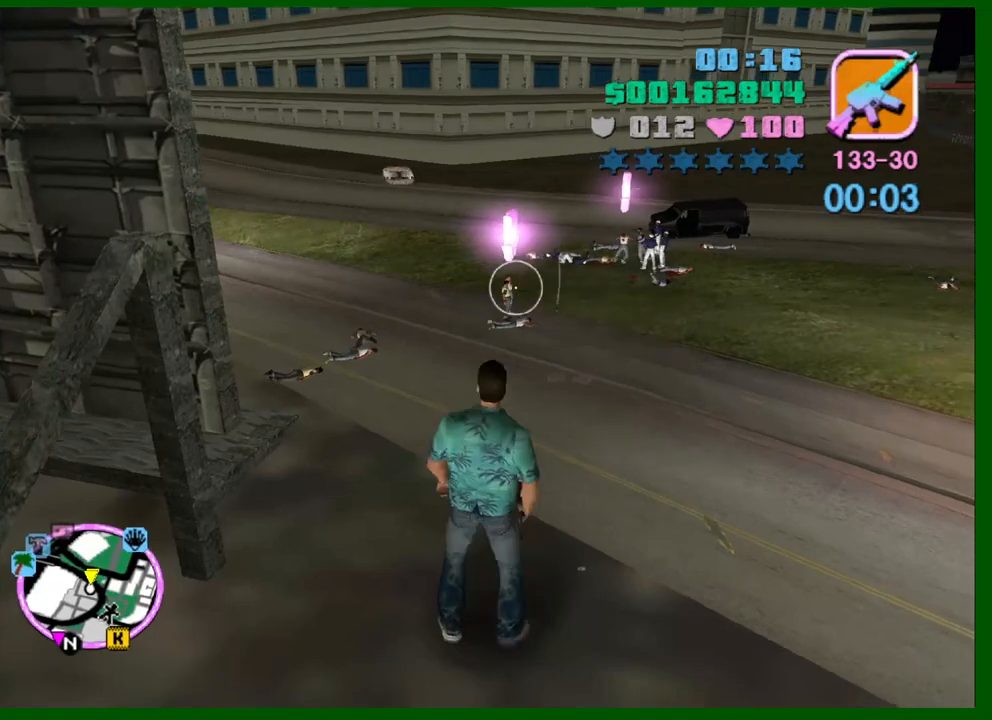
{"keys": [], "mouse": [], "events": []}
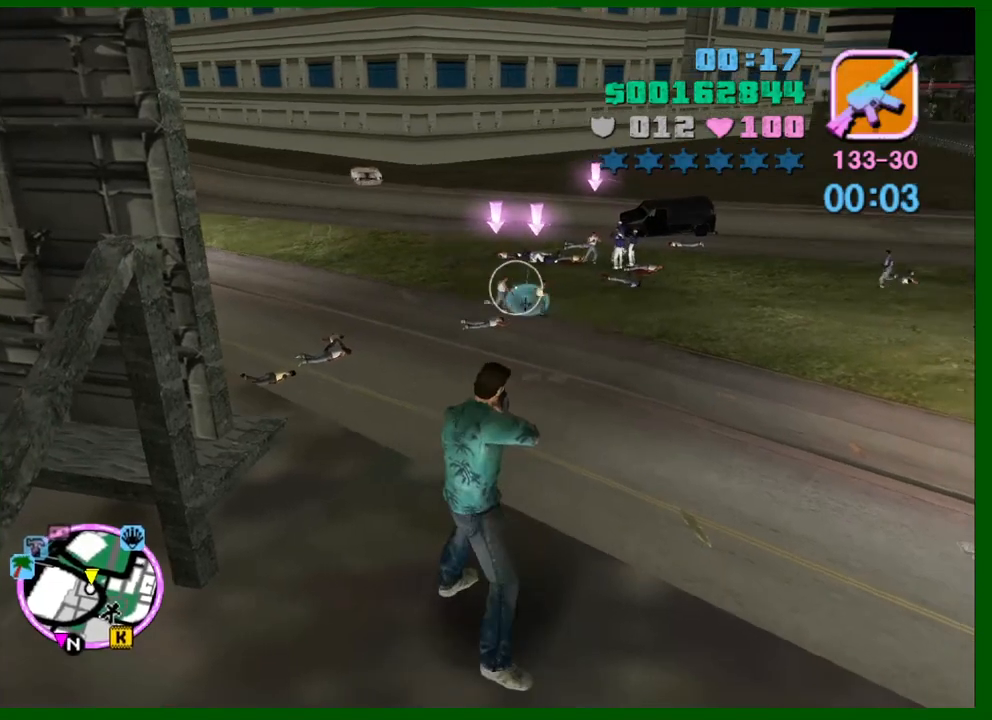
{"keys": [], "mouse": [], "events": []}
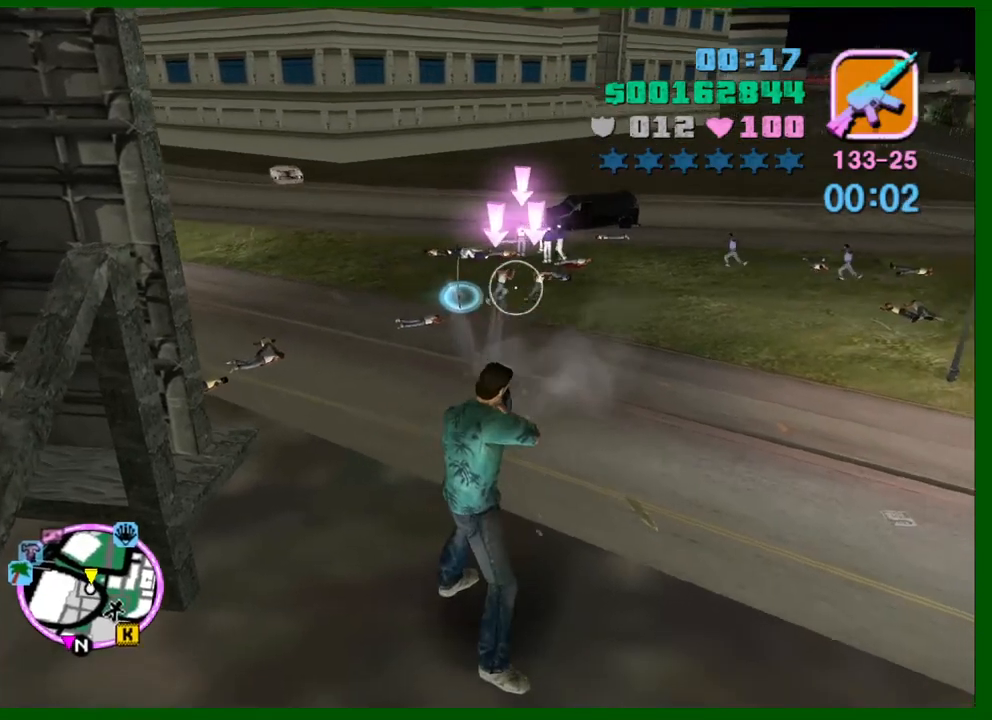
{"keys": [], "mouse": [], "events": []}
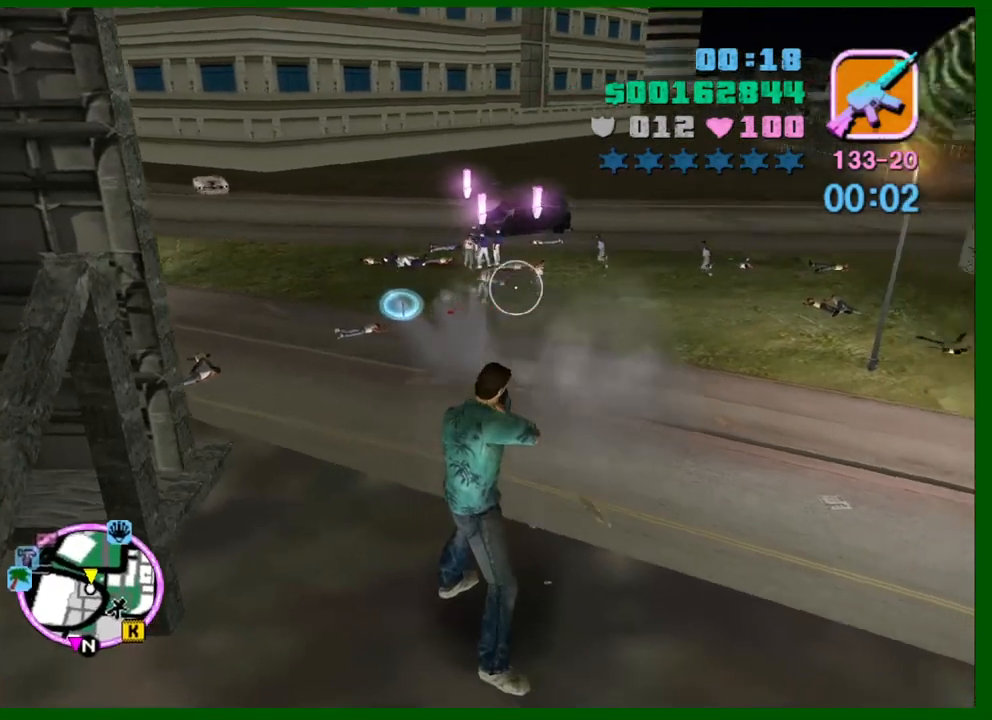
{"keys": [], "mouse": [], "events": []}
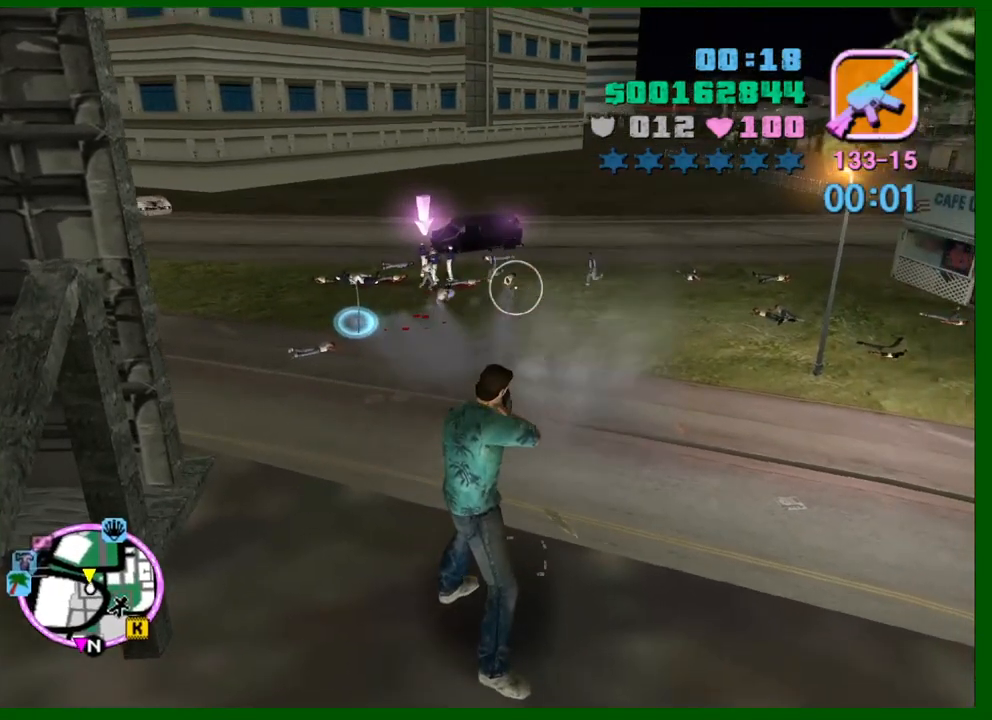
{"keys": [], "mouse": [], "events": []}
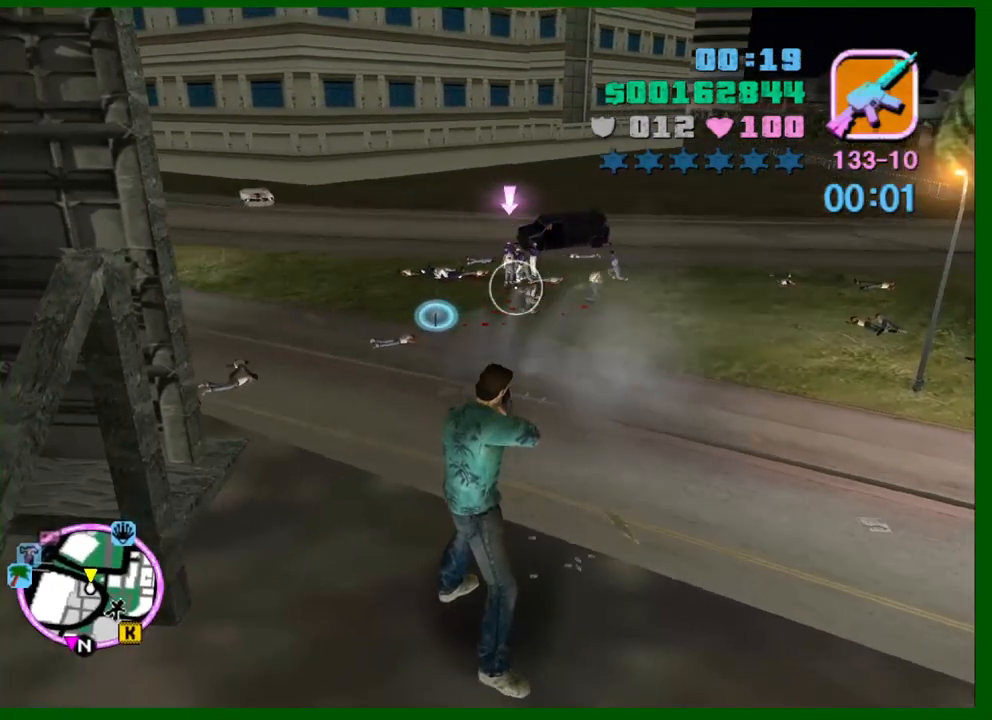
{"keys": [], "mouse": [], "events": []}
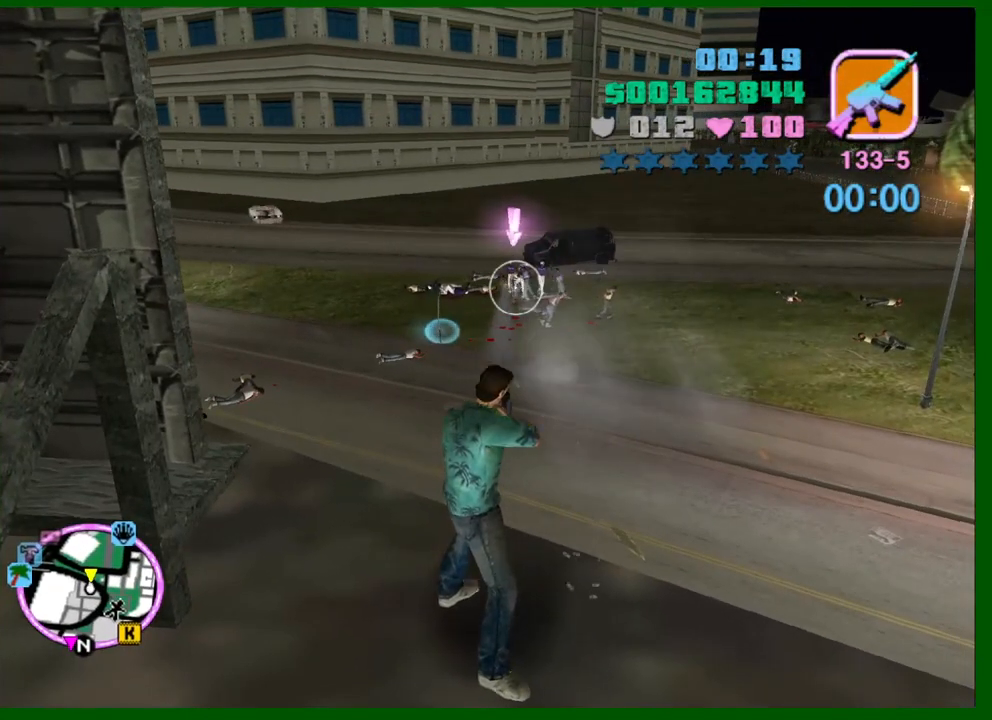
{"keys": [], "mouse": [], "events": []}
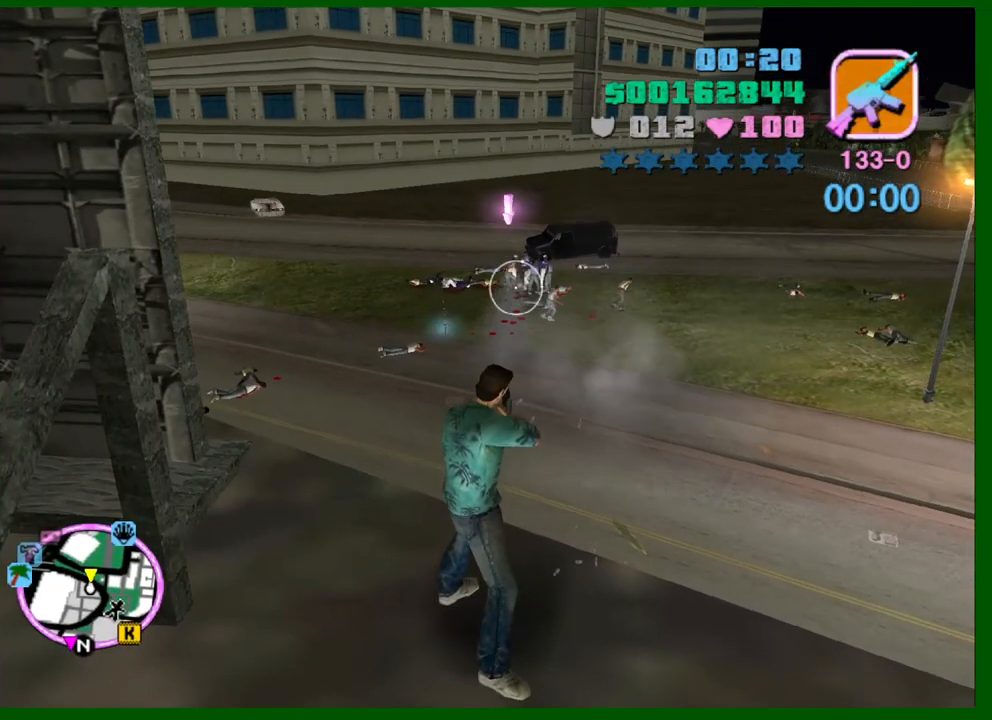
{"keys": [], "mouse": ["left"], "events": [[250, "c", "down"], [250, "w", "down"], [300, "c", "up"], [350, "c", "down"], [400, "a", "down"], [433, "w", "up"], [483, "a", "up"], [483, "c", "up"], [483, "mouse_left", "down"]]}
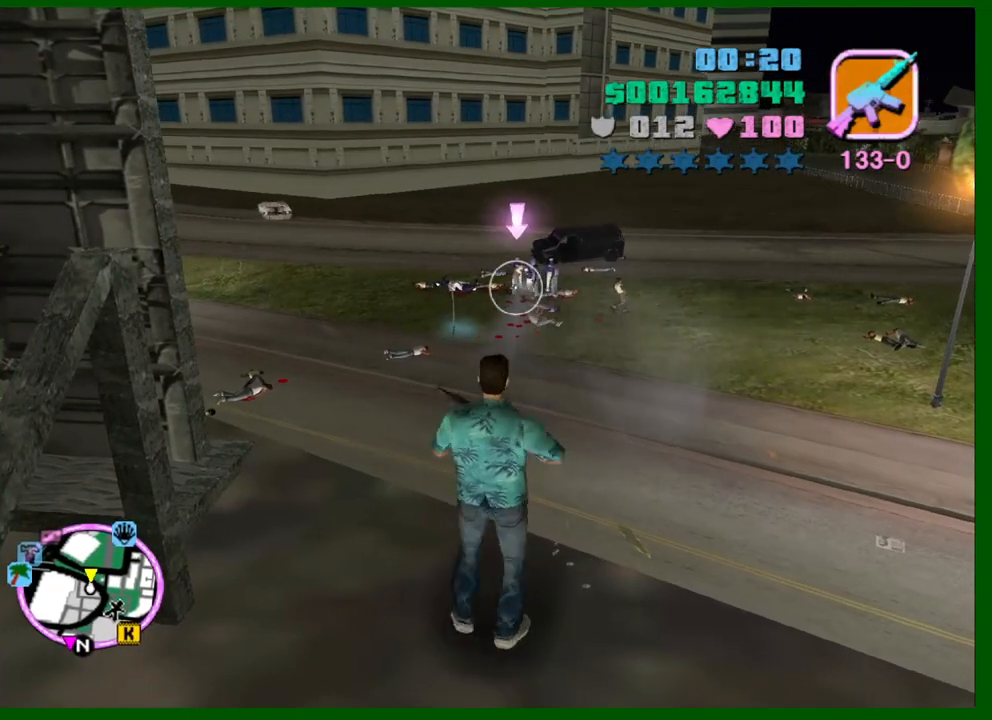
{"keys": ["w"], "mouse": [], "events": [[216, "mouse_left", "up"], [500, "w", "down"]]}
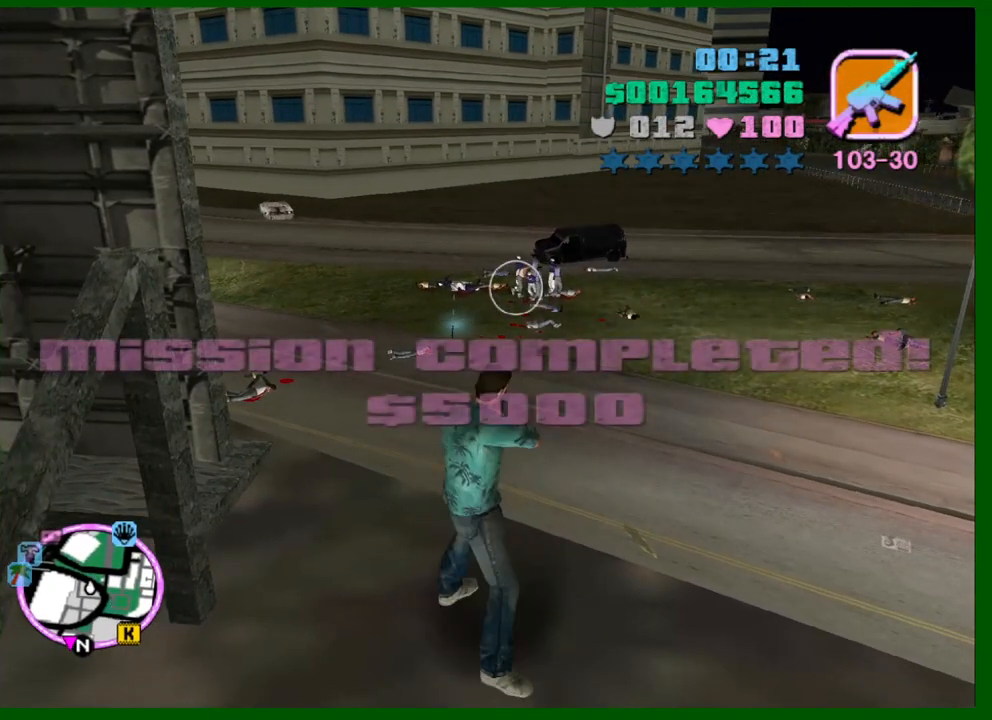
{"keys": ["shift", "w"], "mouse": [], "events": [[50, "e", "down"], [133, "e", "up"], [133, "shift", "down"]]}
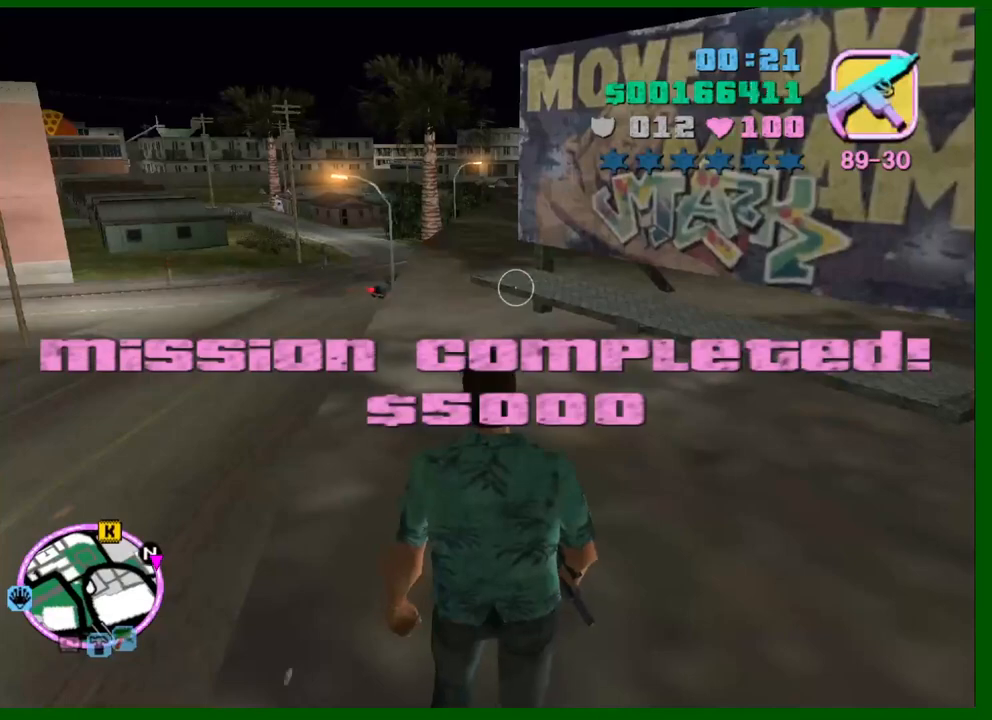
{"keys": ["shift", "w"], "mouse": [], "events": []}
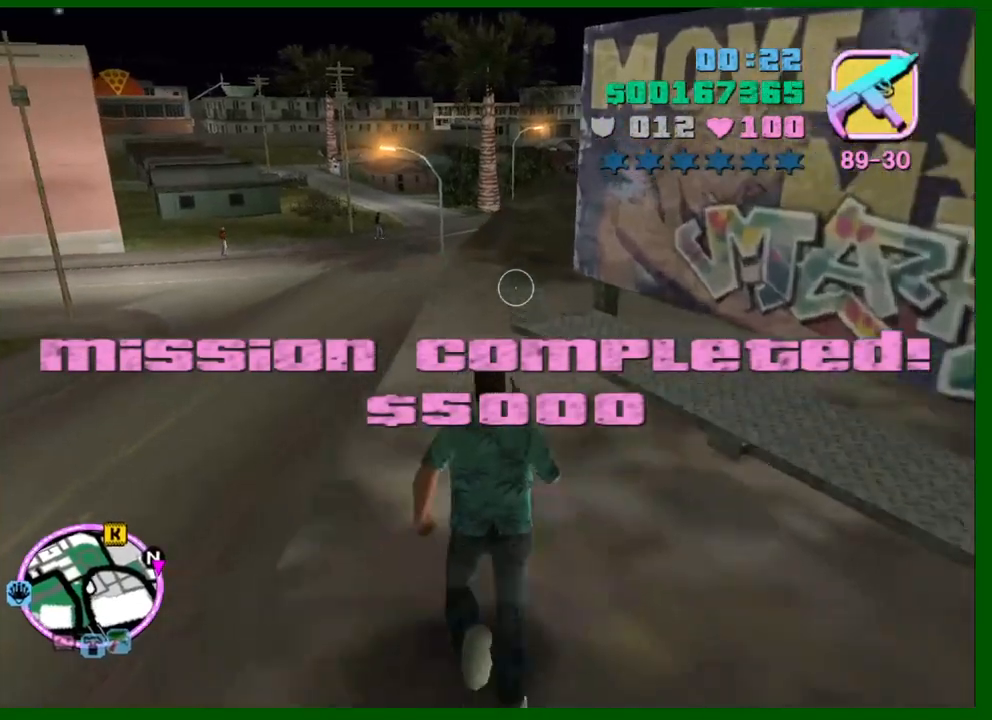
{"keys": ["shift", "w"], "mouse": [], "events": []}
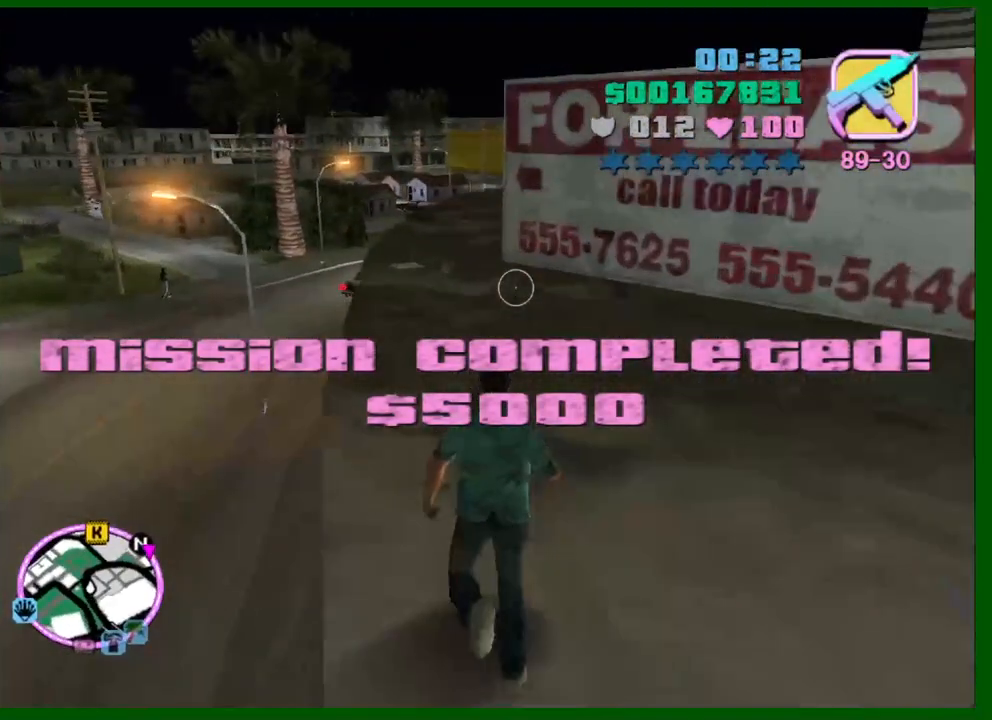
{"keys": ["w"], "mouse": [], "events": [[100, "shift", "up"], [183, "shift", "down"], [283, "shift", "up"], [366, "shift", "down"], [466, "shift", "up"]]}
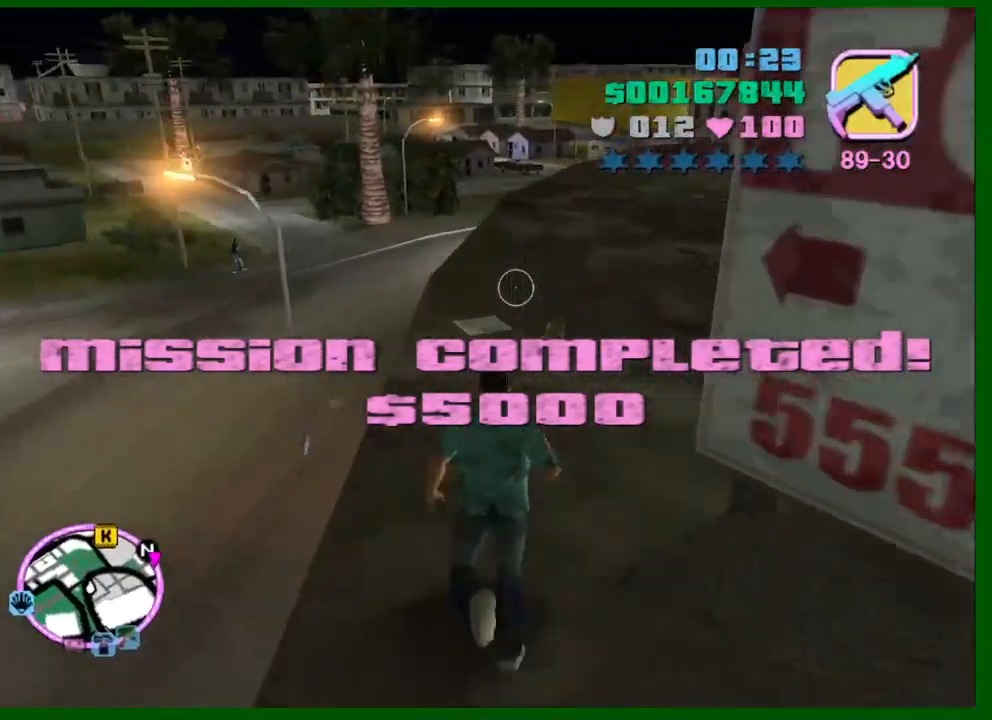
{"keys": ["w"], "mouse": [], "events": [[66, "shift", "down"], [166, "shift", "up"], [200, "shift", "down"], [350, "shift", "up"], [383, "shift", "down"], [483, "shift", "up"]]}
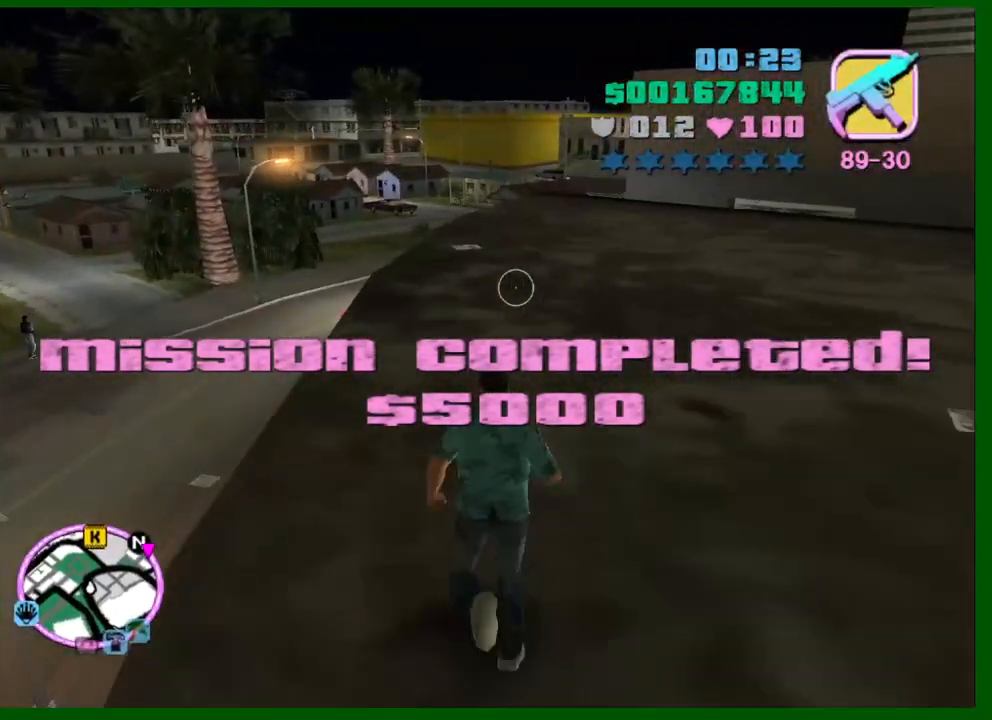
{"keys": ["w"], "mouse": [], "events": [[83, "shift", "down"], [166, "shift", "up"], [266, "shift", "down"], [366, "shift", "up"], [400, "shift", "down"], [500, "shift", "up"]]}
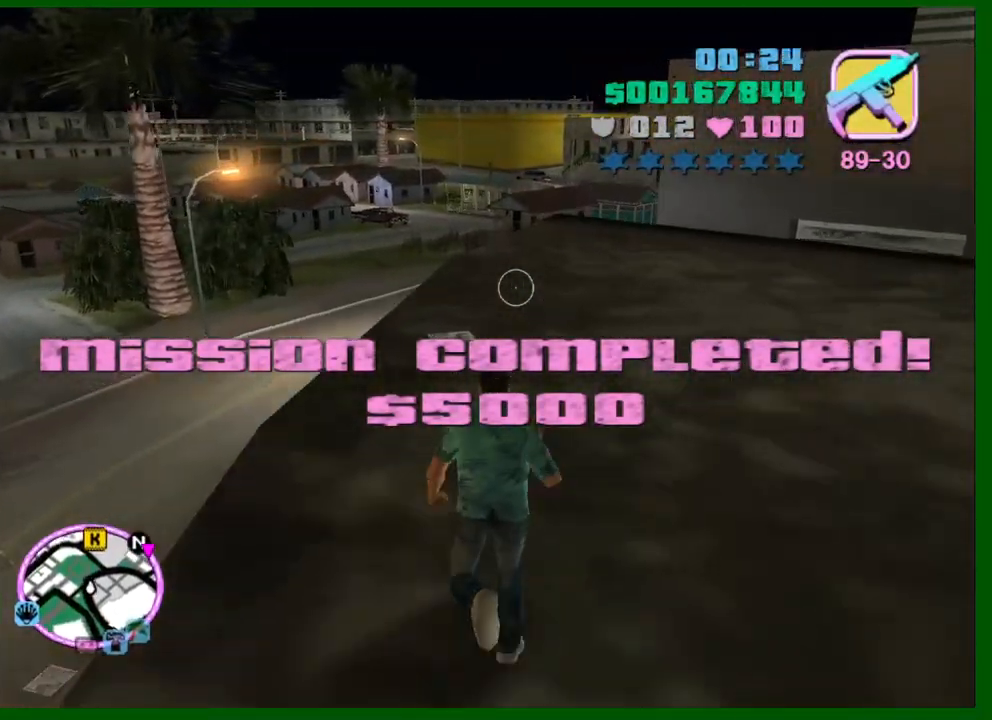
{"keys": ["shift", "w"], "mouse": [], "events": [[100, "shift", "down"], [183, "shift", "up"], [233, "shift", "down"], [333, "shift", "up"], [416, "shift", "down"]]}
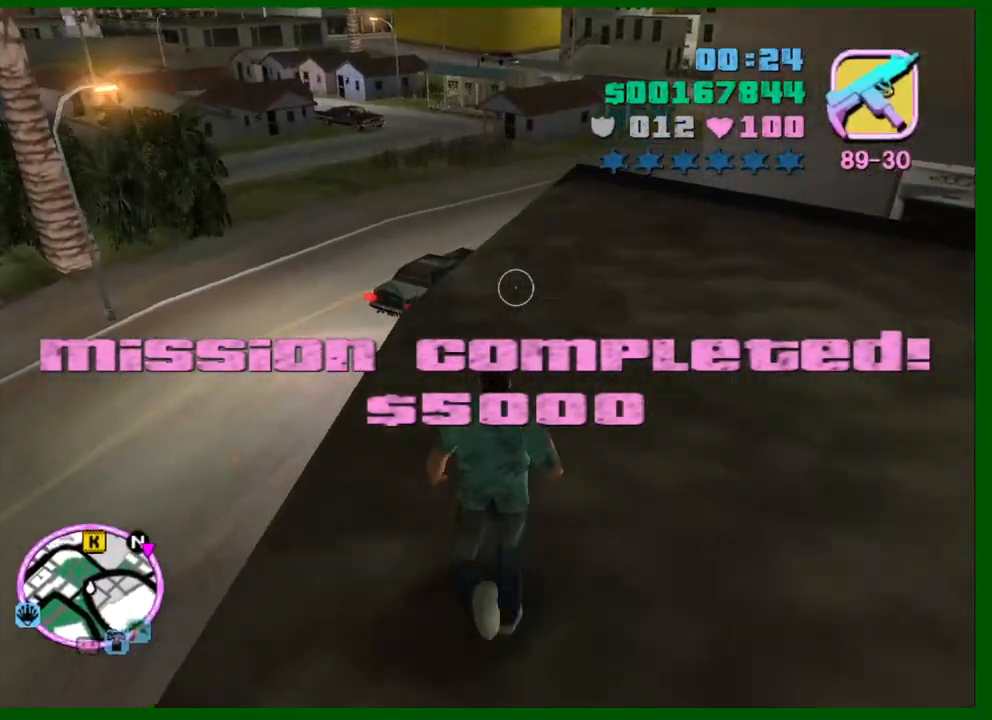
{"keys": ["w"], "mouse": [], "events": [[16, "shift", "up"], [116, "shift", "down"], [150, "shift", "up"], [250, "shift", "down"], [350, "shift", "up"], [433, "shift", "down"], [483, "shift", "up"]]}
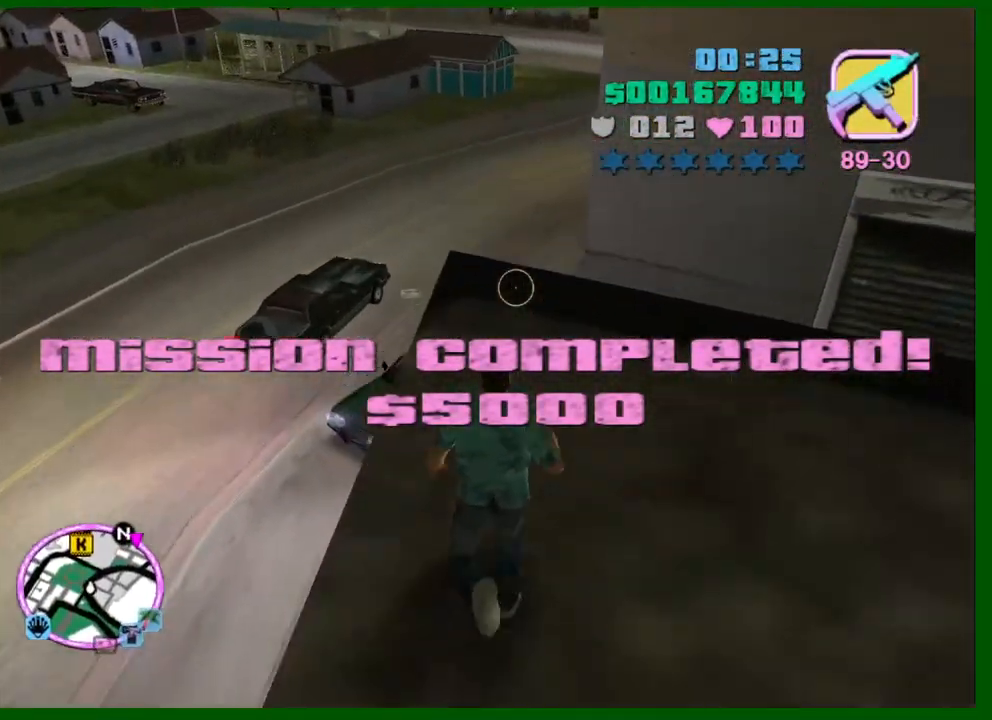
{"keys": ["w"], "mouse": [], "events": [[83, "shift", "down"], [166, "shift", "up"], [266, "shift", "down"], [316, "shift", "up"]]}
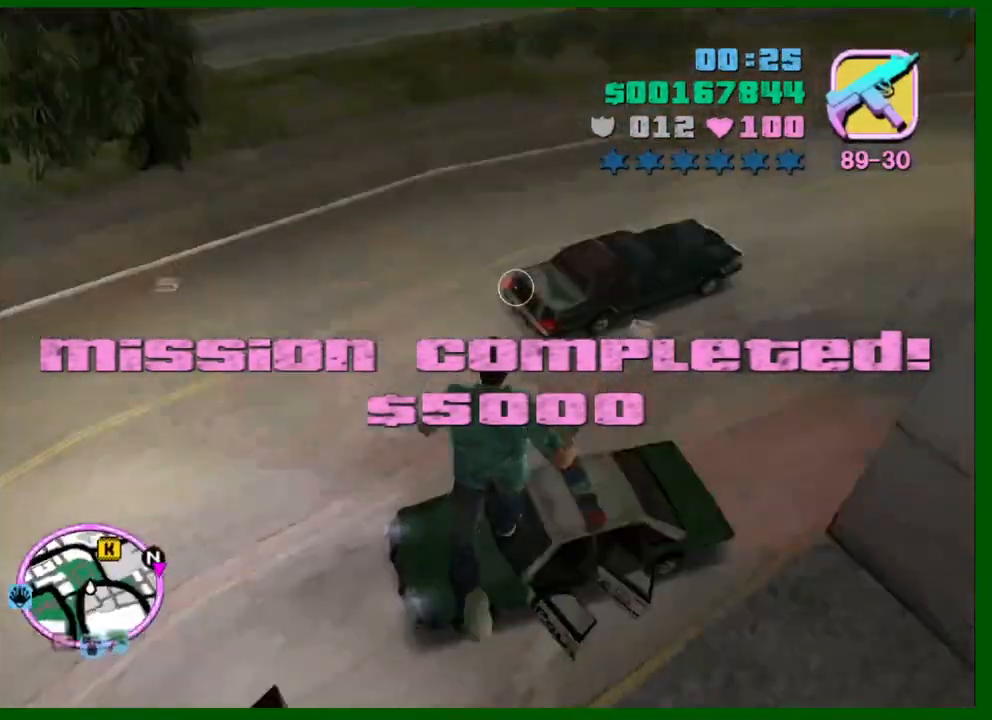
{"keys": ["a", "w"], "mouse": [], "events": [[150, "a", "down"]]}
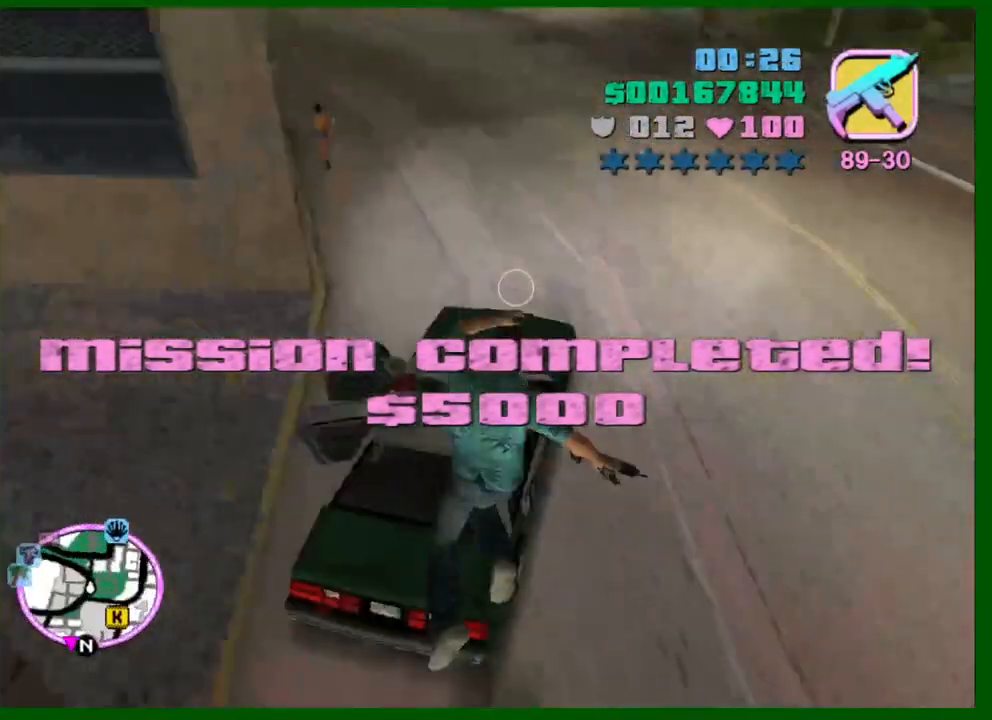
{"keys": ["a", "shift", "w"], "mouse": [], "events": [[116, "a", "up"], [250, "space", "down"], [350, "a", "down"], [350, "shift", "down"], [350, "space", "up"]]}